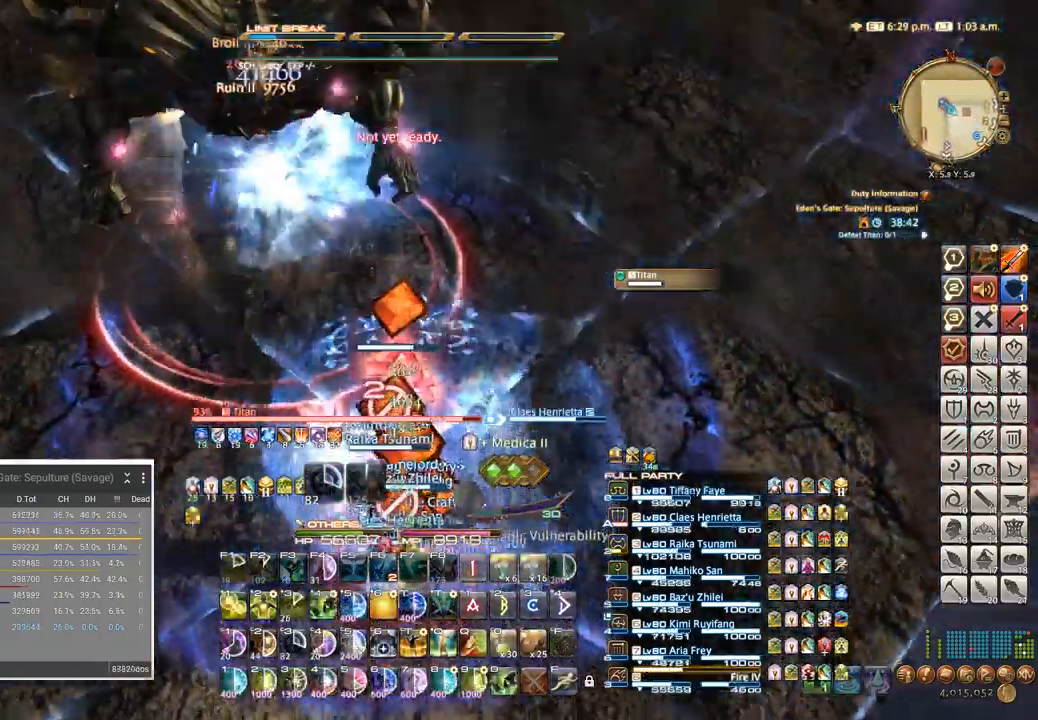
Gameplay with keyboard; each line is a JSON object with the keys held at the frame after it. "events" lists presses ("down") and releases ("up") of ".", "/", "0", "1", "2", "3", "4", "5", "6", "7", "8", "9", "a", "alt_l", "alt_r", "b", "backslash", "backspace", "c", "caps_lock", "comma", "ctrl_l", "ctrl_r", "d", "e", "equals", "escape", "f", "f1", "f10", "f11", "f12", "f2", "f3", "f4", "f5", "f6", "f7", "f8", "f9", "g", "h", "i", "j", "k", "l", "lbracket", "m", "minus", "n", "o", "p", "q", "quote", "r", "rbracket", "return", "s", "semicolon", "shift_l", "shift_r", "space", "super", "t", "tab", "tilde", "u", "v", "w", "x", "y" and "z" between this image and that frame as [ms after this image, input, new state], when the widget could be followed in between. No other keys are recorded. Mouse input is not recorded.
{"keys": [], "events": [[67, "w", "up"]]}
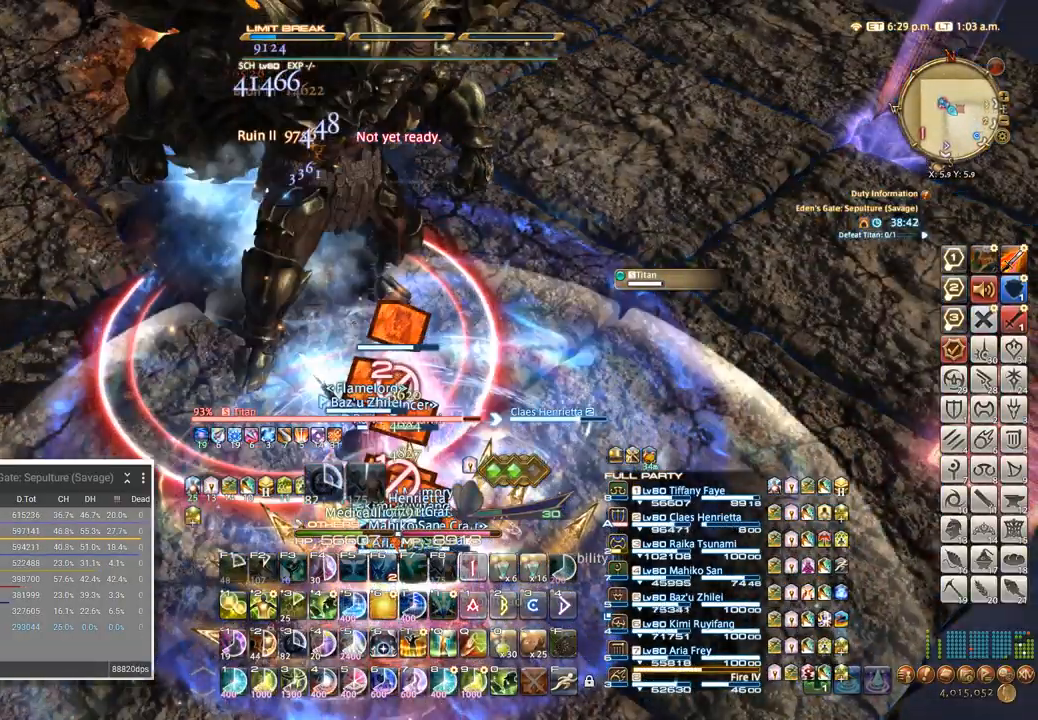
{"keys": [], "events": [[400, "4", "down"], [500, "4", "up"]]}
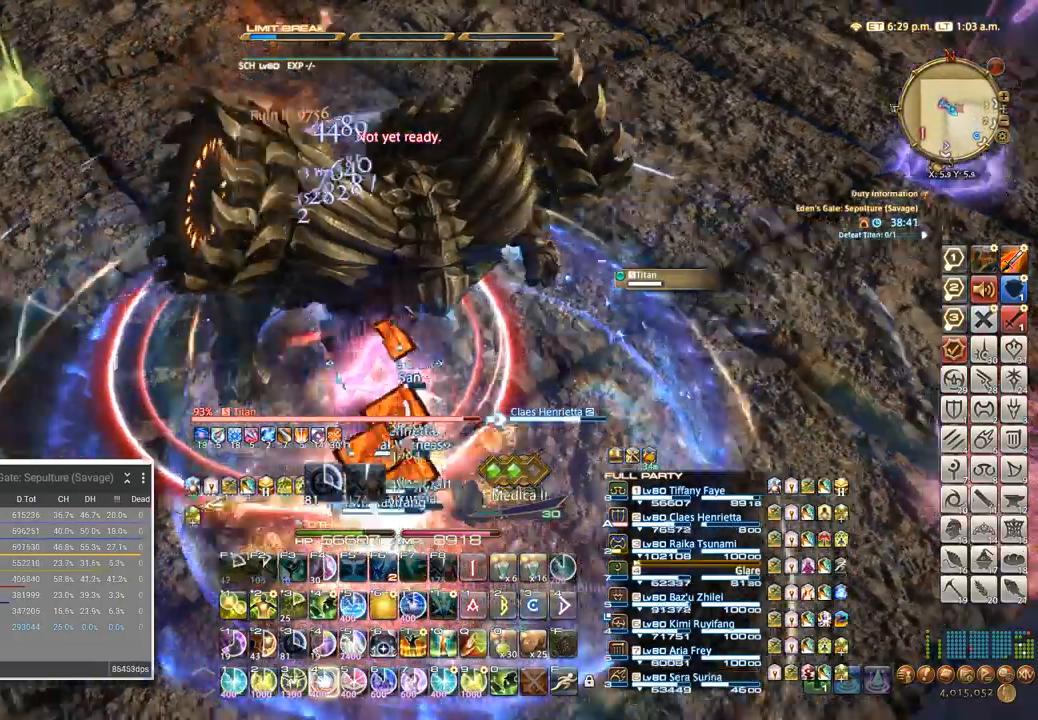
{"keys": [], "events": [[67, "4", "down"], [150, "4", "up"], [233, "4", "down"], [333, "4", "up"], [417, "4", "down"], [483, "4", "up"]]}
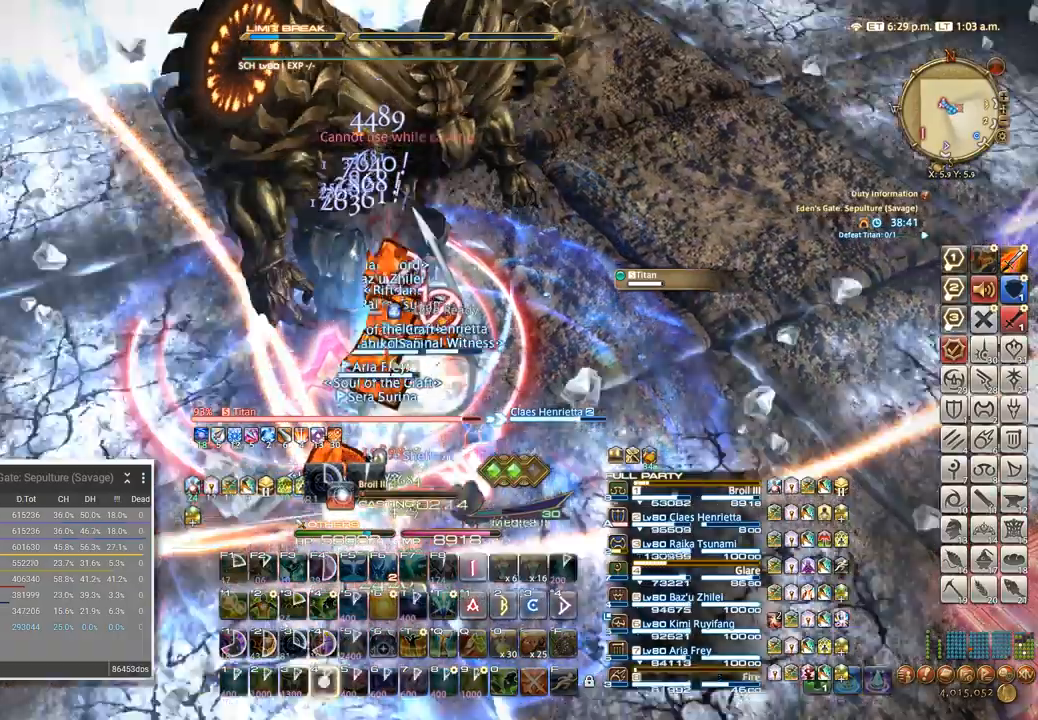
{"keys": []}
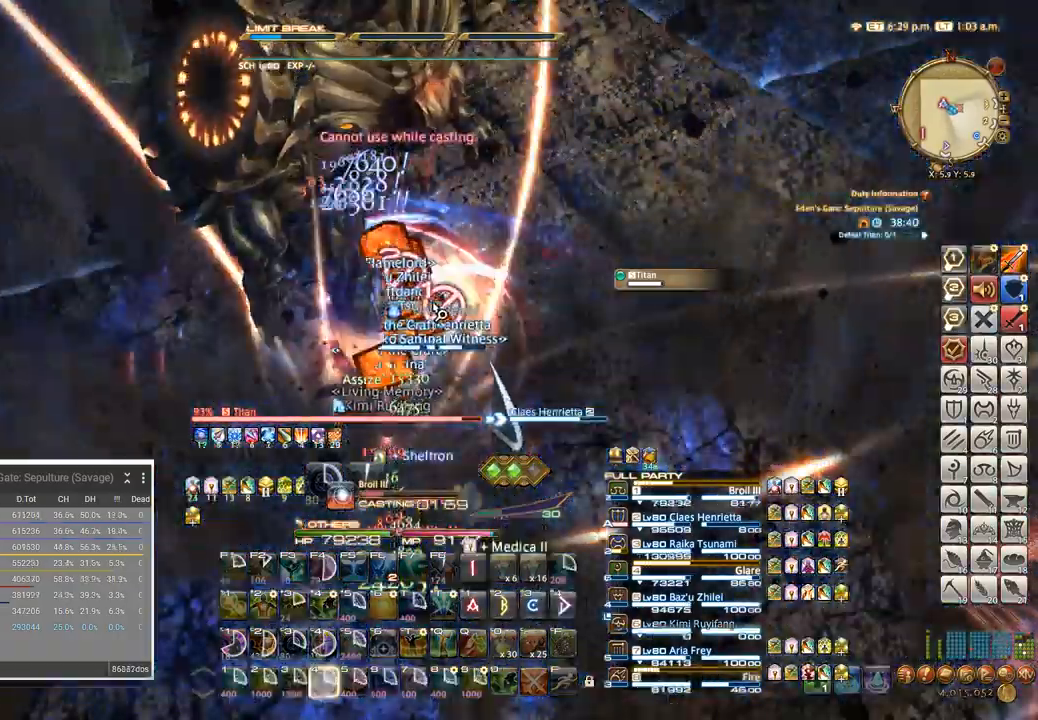
{"keys": [], "events": []}
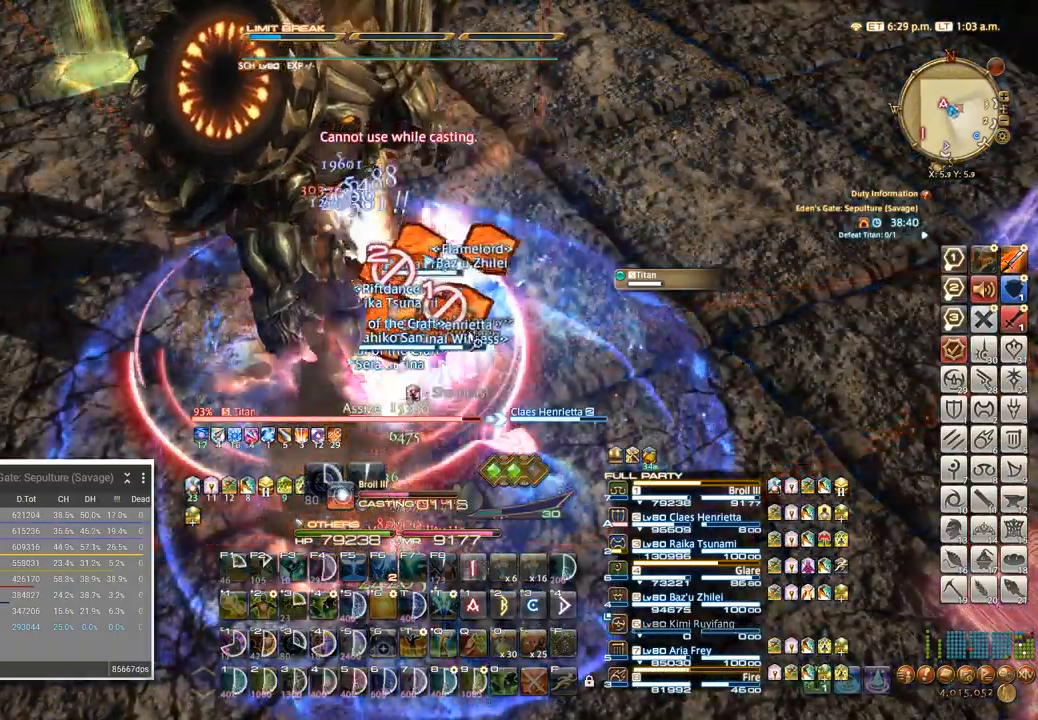
{"keys": [], "events": []}
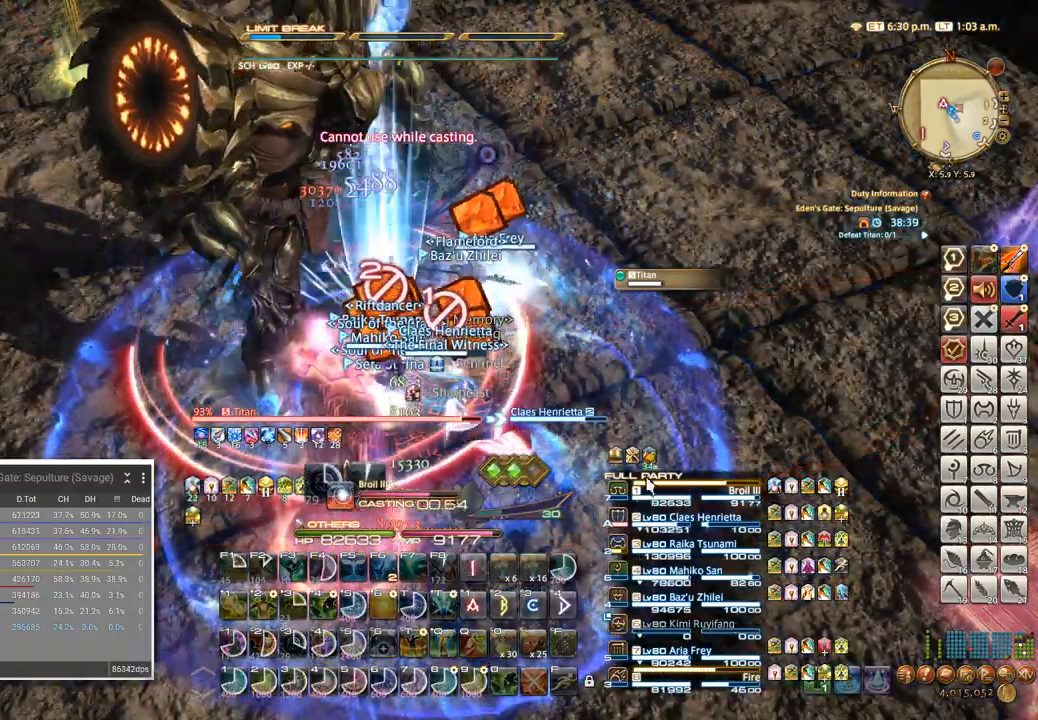
{"keys": [], "events": []}
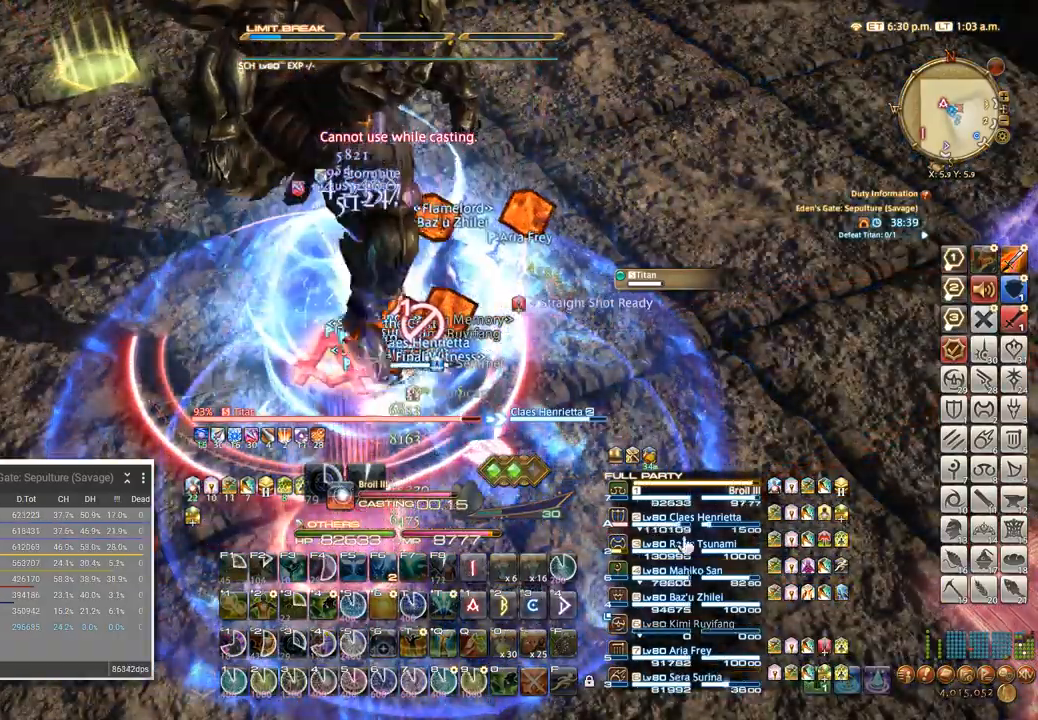
{"keys": [], "events": []}
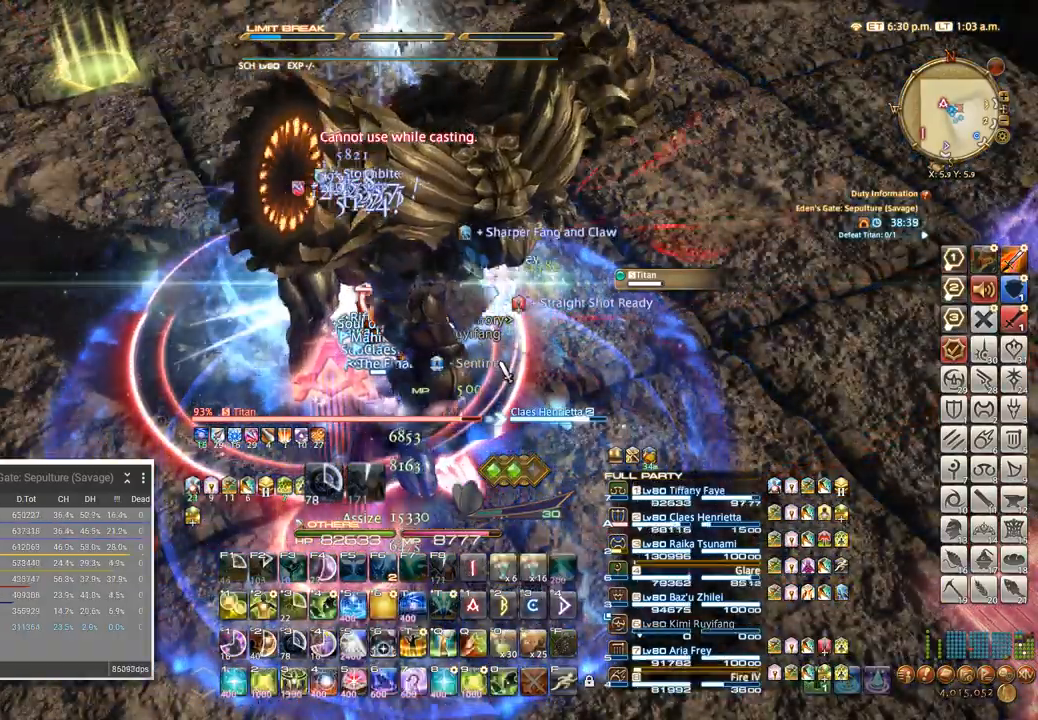
{"keys": [], "events": []}
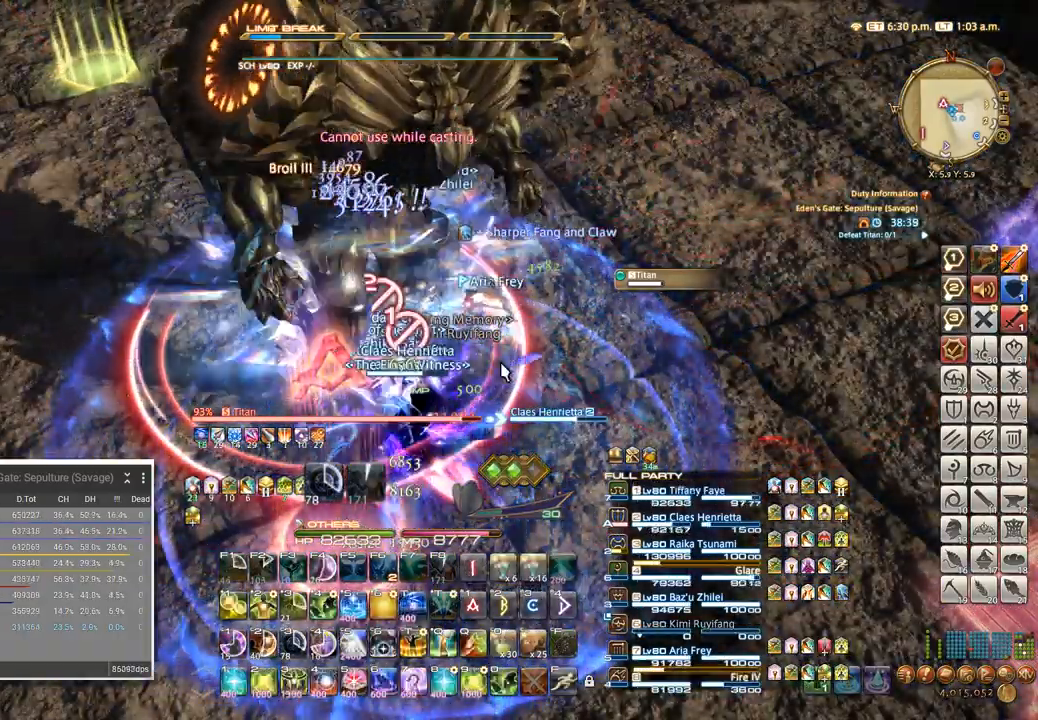
{"keys": [], "events": []}
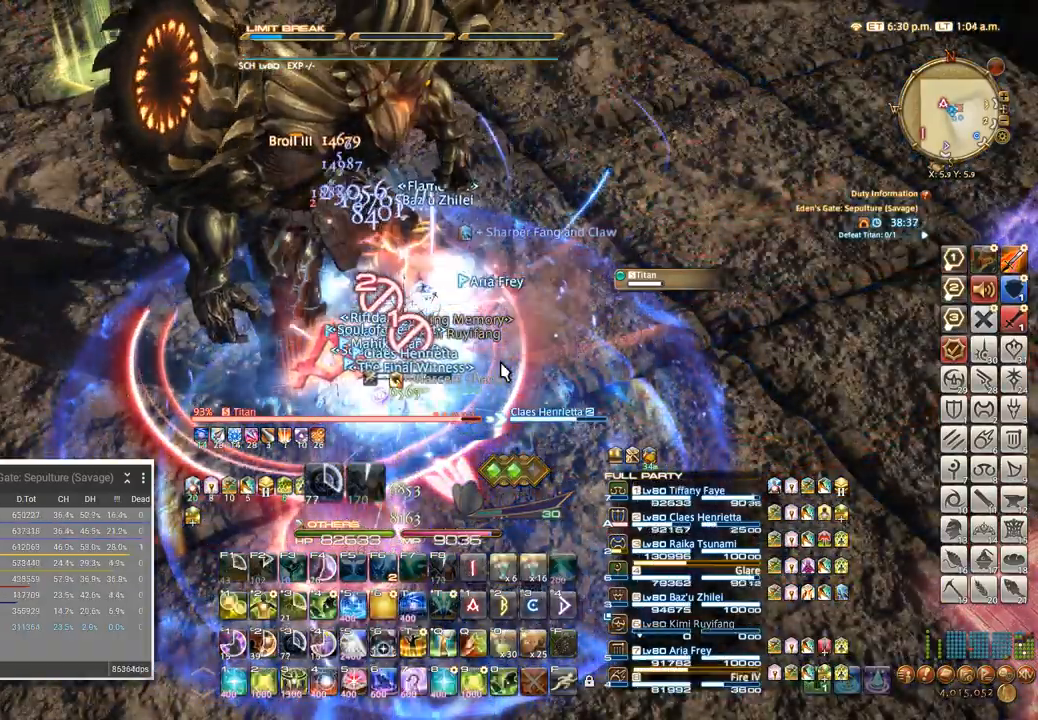
{"keys": ["shift_l"], "events": [[67, "shift_l", "down"]]}
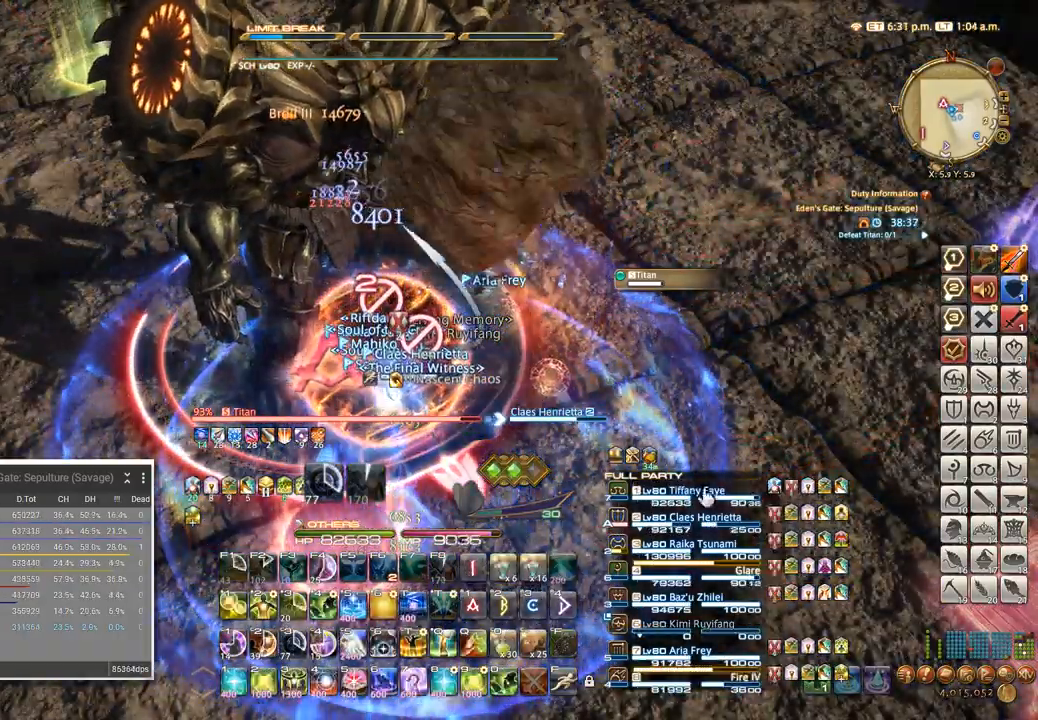
{"keys": [], "events": [[167, "q", "down"], [267, "q", "up"], [267, "shift_l", "up"]]}
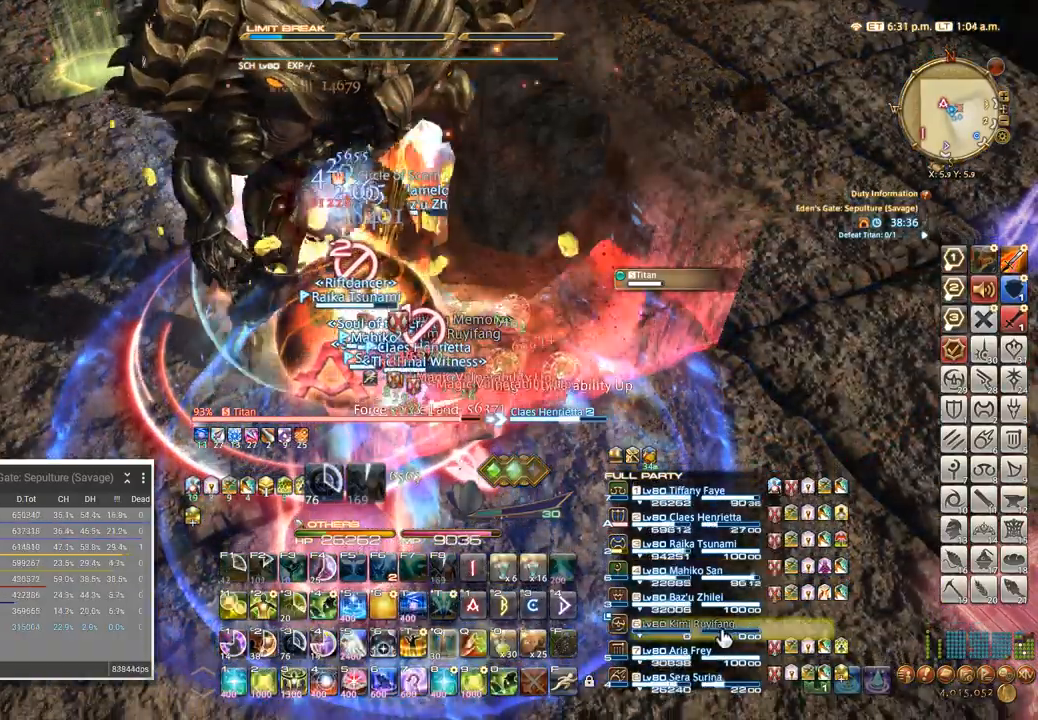
{"keys": [], "events": [[267, "ctrl_l", "down"], [333, "5", "down"], [400, "5", "up"], [417, "ctrl_l", "up"]]}
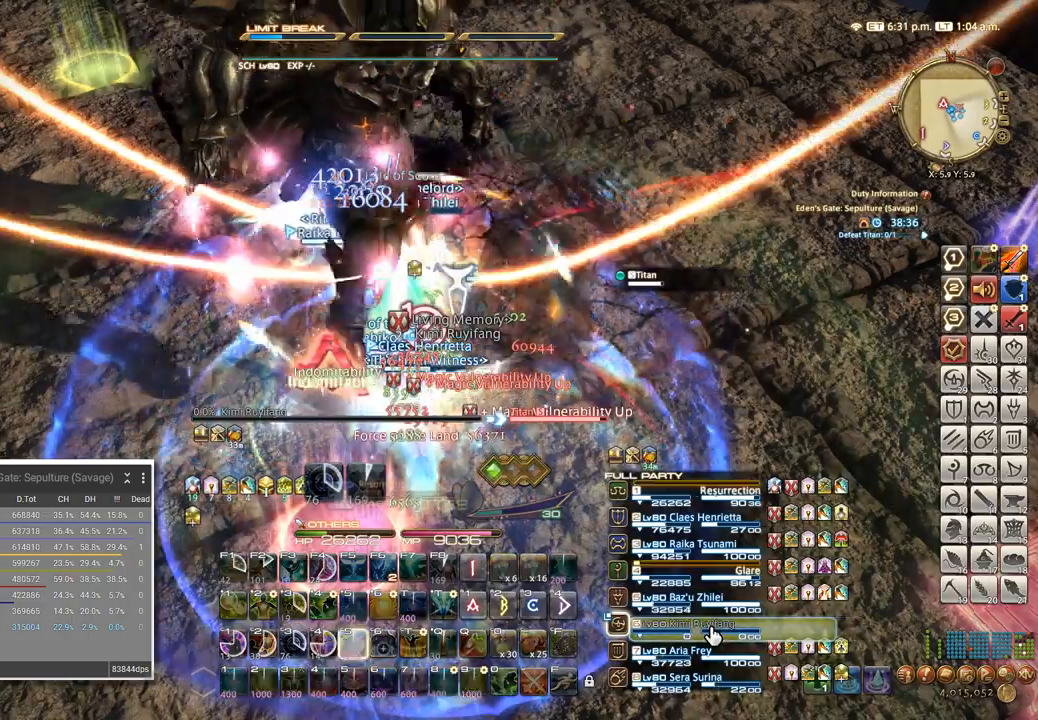
{"keys": [], "events": []}
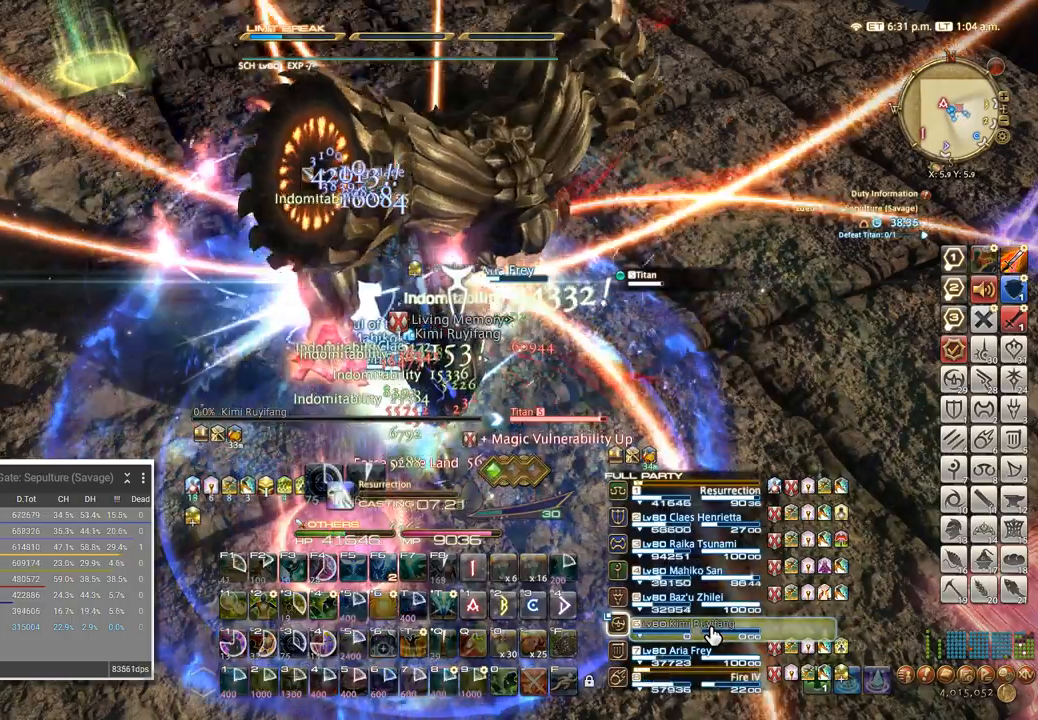
{"keys": [], "events": []}
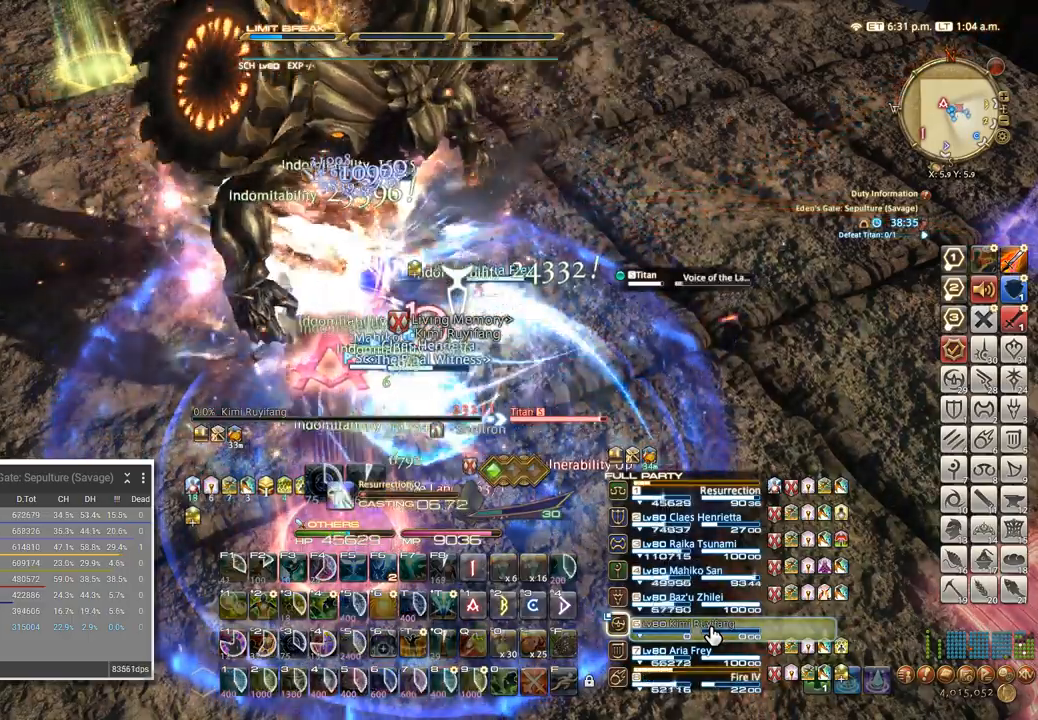
{"keys": [], "events": []}
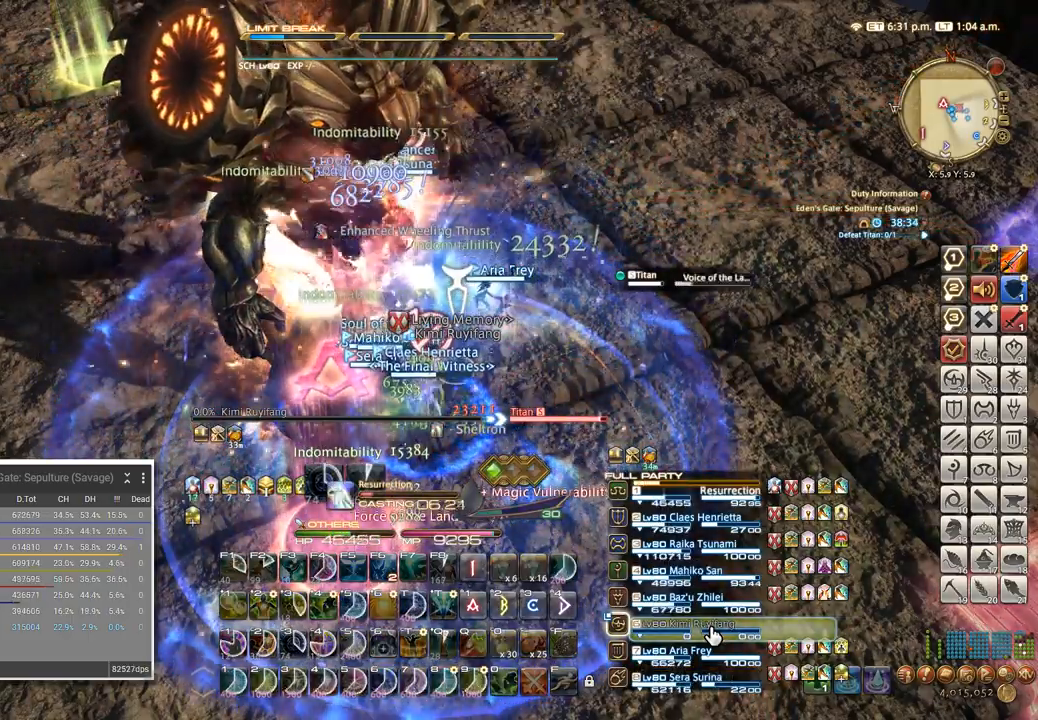
{"keys": [], "events": []}
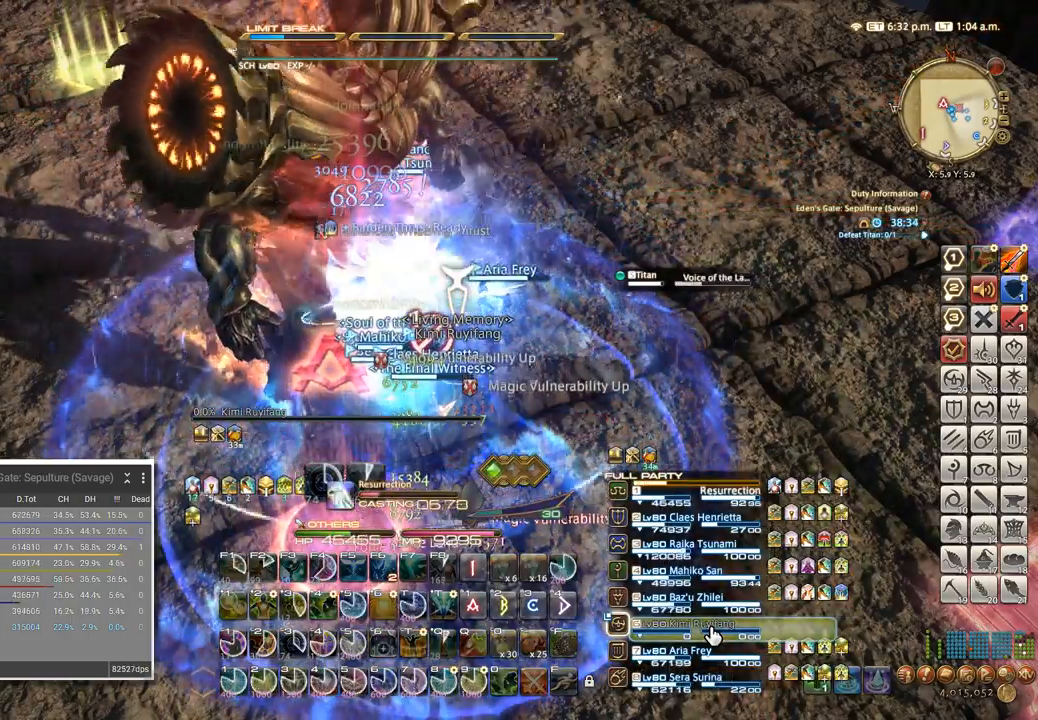
{"keys": [], "events": []}
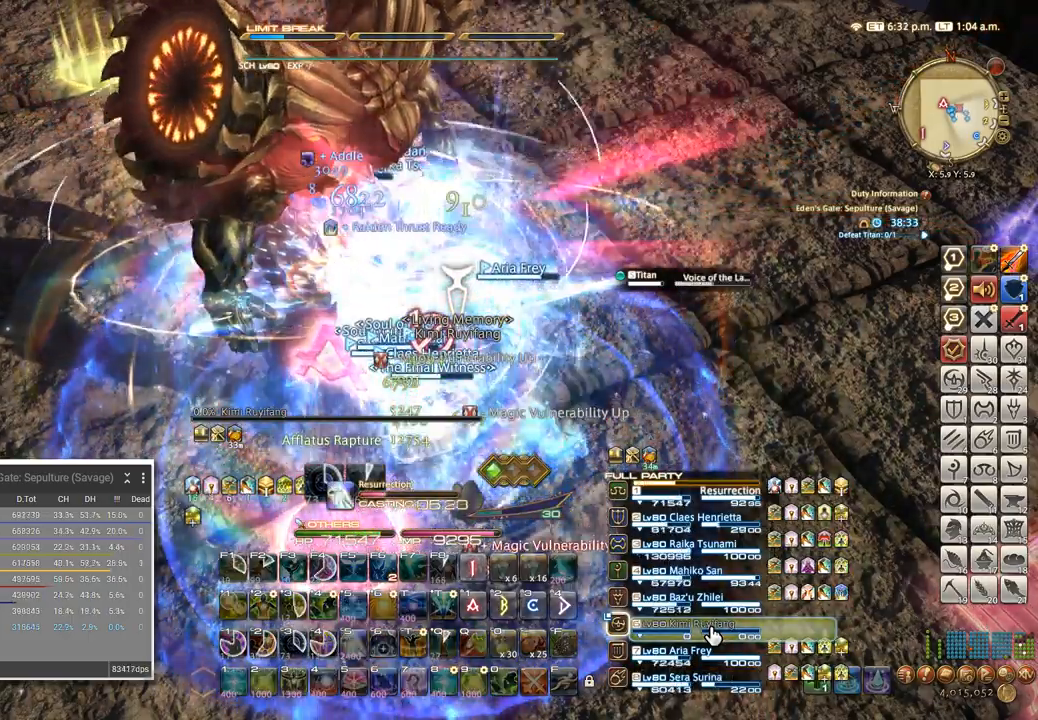
{"keys": [], "events": []}